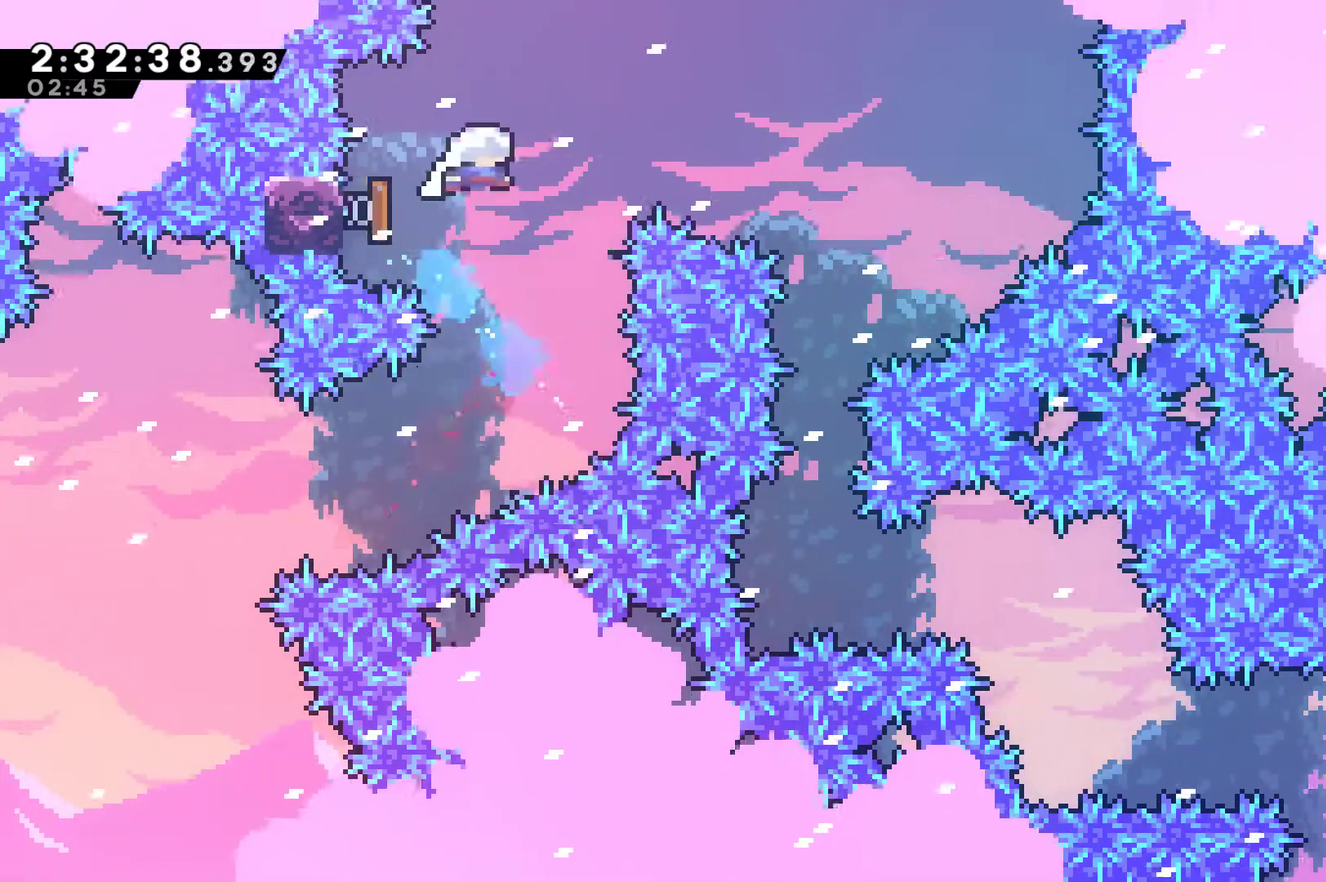
Gameplay with a controller (Xbox layout); each line is a JSON object with the inputs held at the frame after it. "events" lists button and stick changes between this image and that frame as [ms after this image, input, new state], when the widget could be followed in between. This document gives stick clicks only as held states, not as events.
{"buttons": ["DPAD_RIGHT"], "left_stick": "center", "right_stick": "center", "events": [[433, "DPAD_RIGHT", "down"]]}
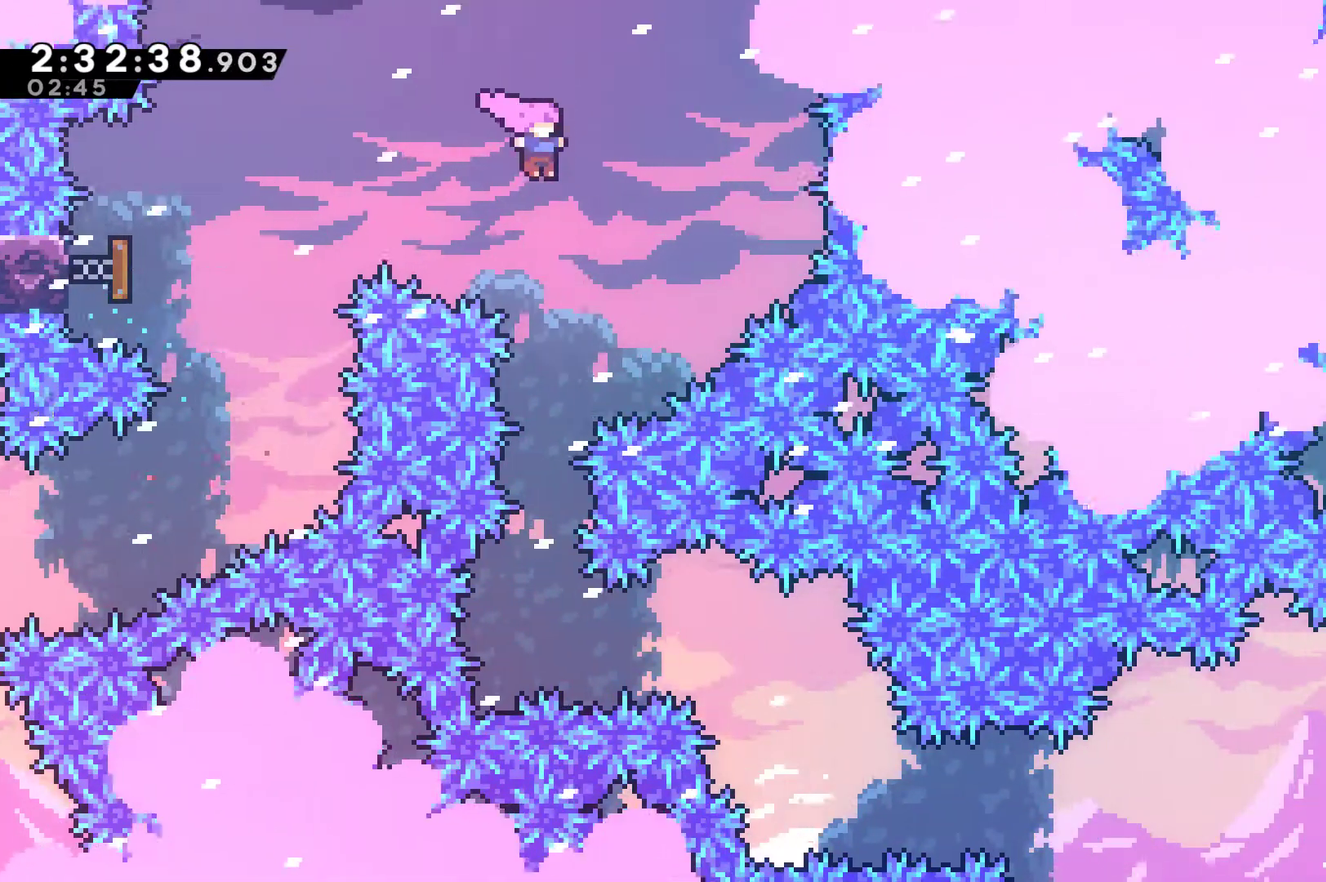
{"buttons": [], "left_stick": "center", "right_stick": "center", "events": [[33, "DPAD_RIGHT", "up"]]}
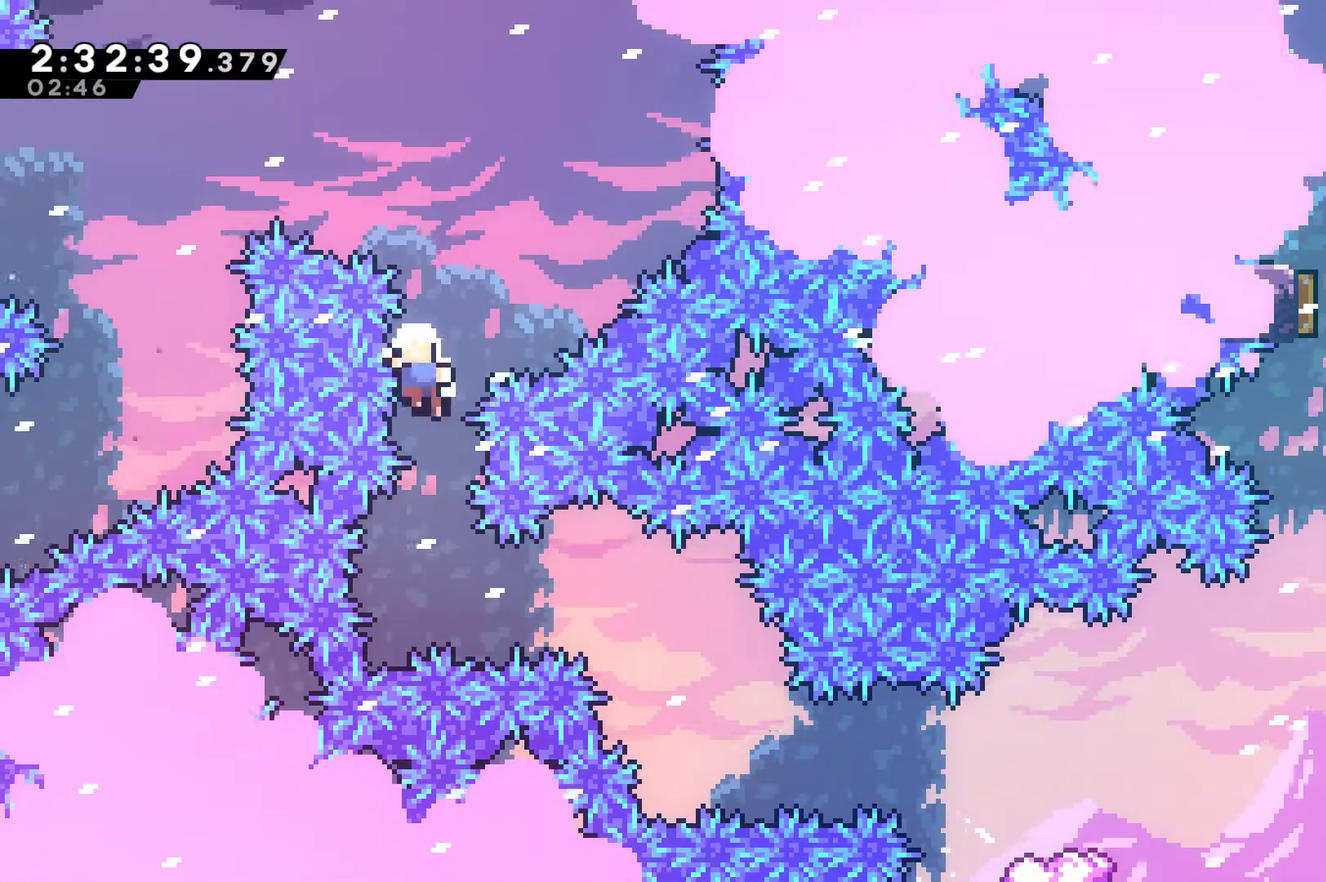
{"buttons": [], "left_stick": "center", "right_stick": "center", "events": [[233, "A", "down"], [333, "A", "up"], [400, "A", "down"], [500, "A", "up"]]}
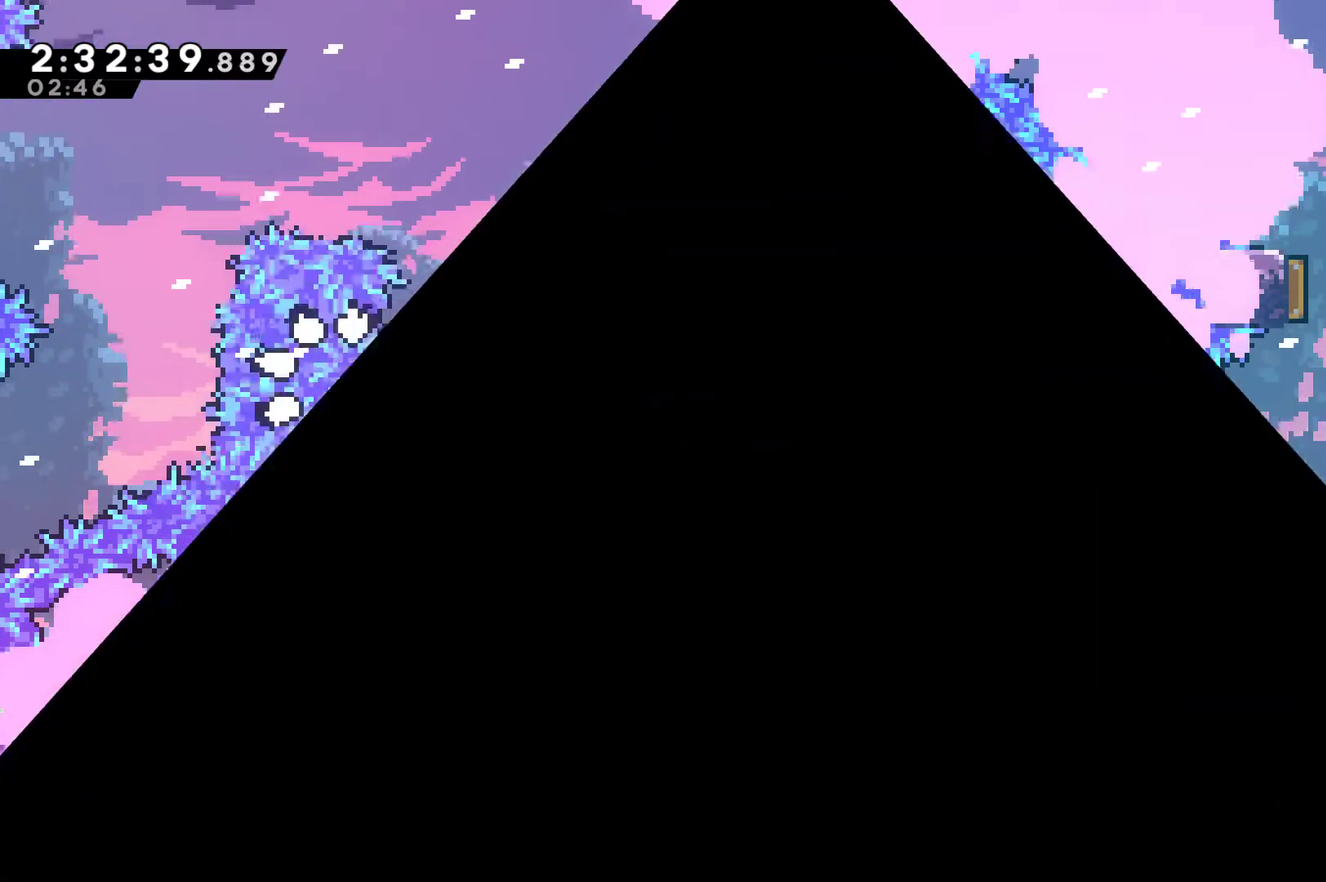
{"buttons": ["DPAD_RIGHT"], "left_stick": "center", "right_stick": "center", "events": [[67, "A", "down"], [200, "A", "up"], [400, "DPAD_RIGHT", "down"]]}
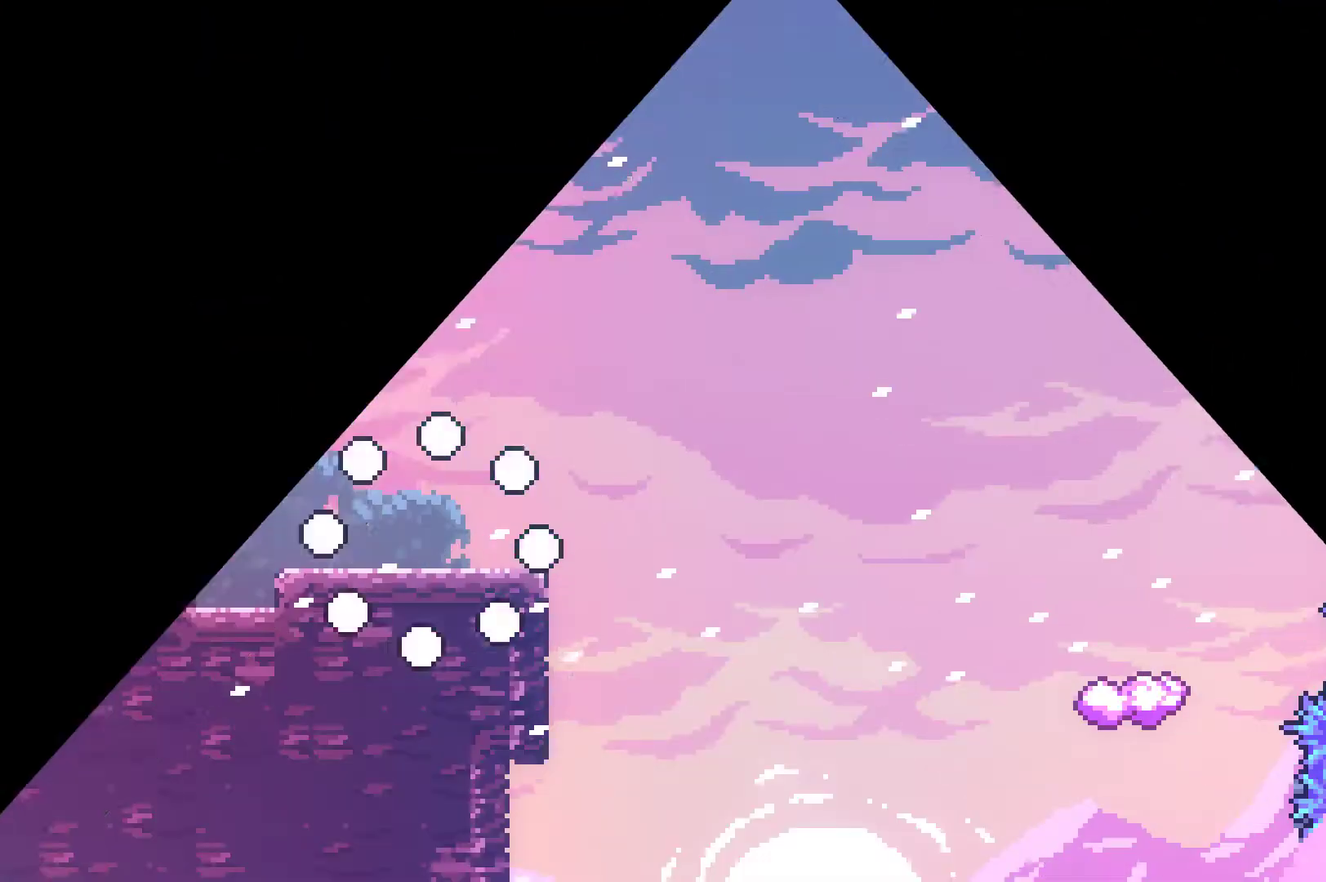
{"buttons": ["X", "DPAD_RIGHT"], "left_stick": "center", "right_stick": "center", "events": [[500, "X", "down"]]}
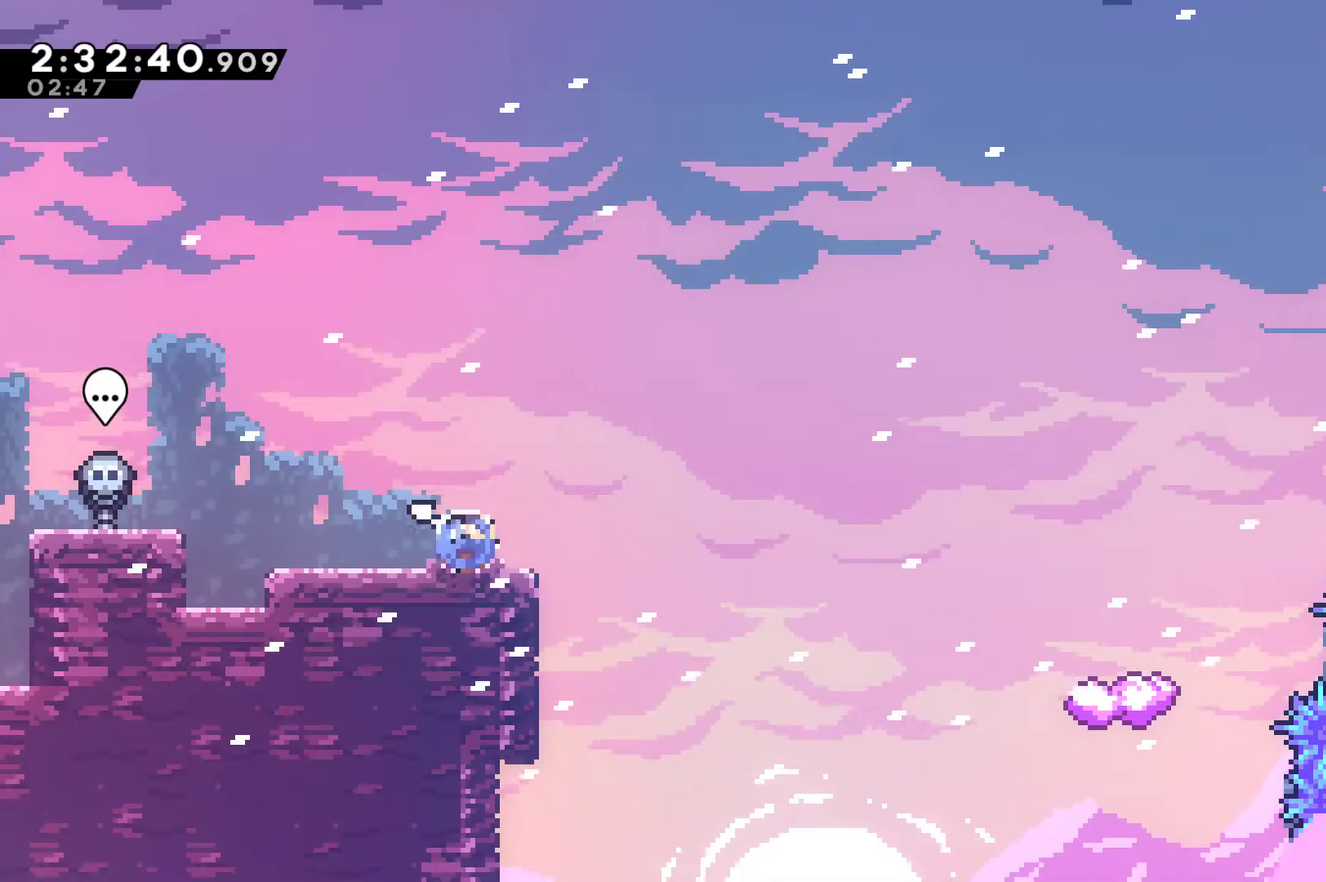
{"buttons": ["DPAD_RIGHT"], "left_stick": "center", "right_stick": "center", "events": [[33, "A", "down"], [433, "A", "up"], [433, "X", "up"]]}
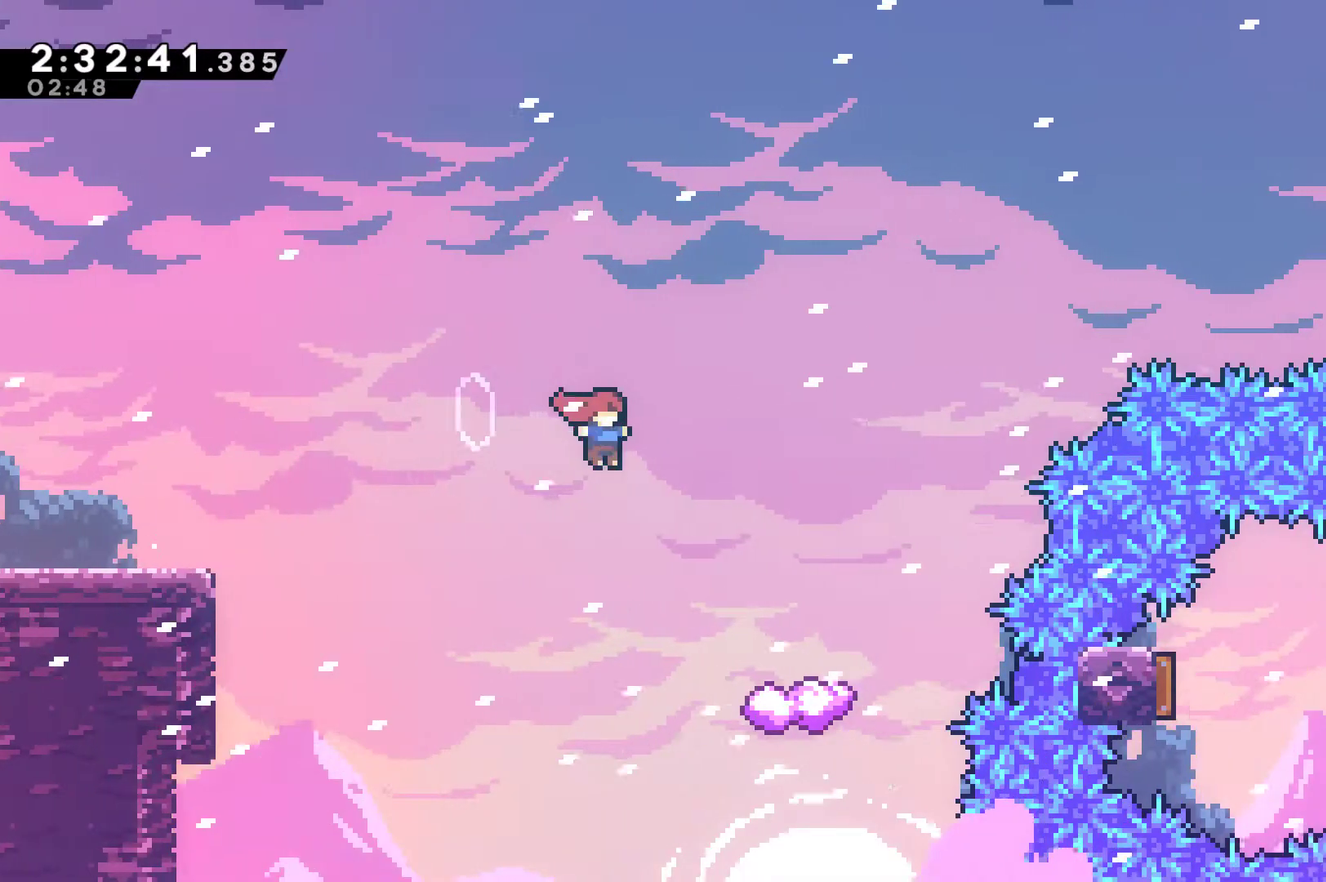
{"buttons": ["DPAD_RIGHT"], "left_stick": "center", "right_stick": "center", "events": [[233, "DPAD_RIGHT", "up"], [433, "DPAD_RIGHT", "down"]]}
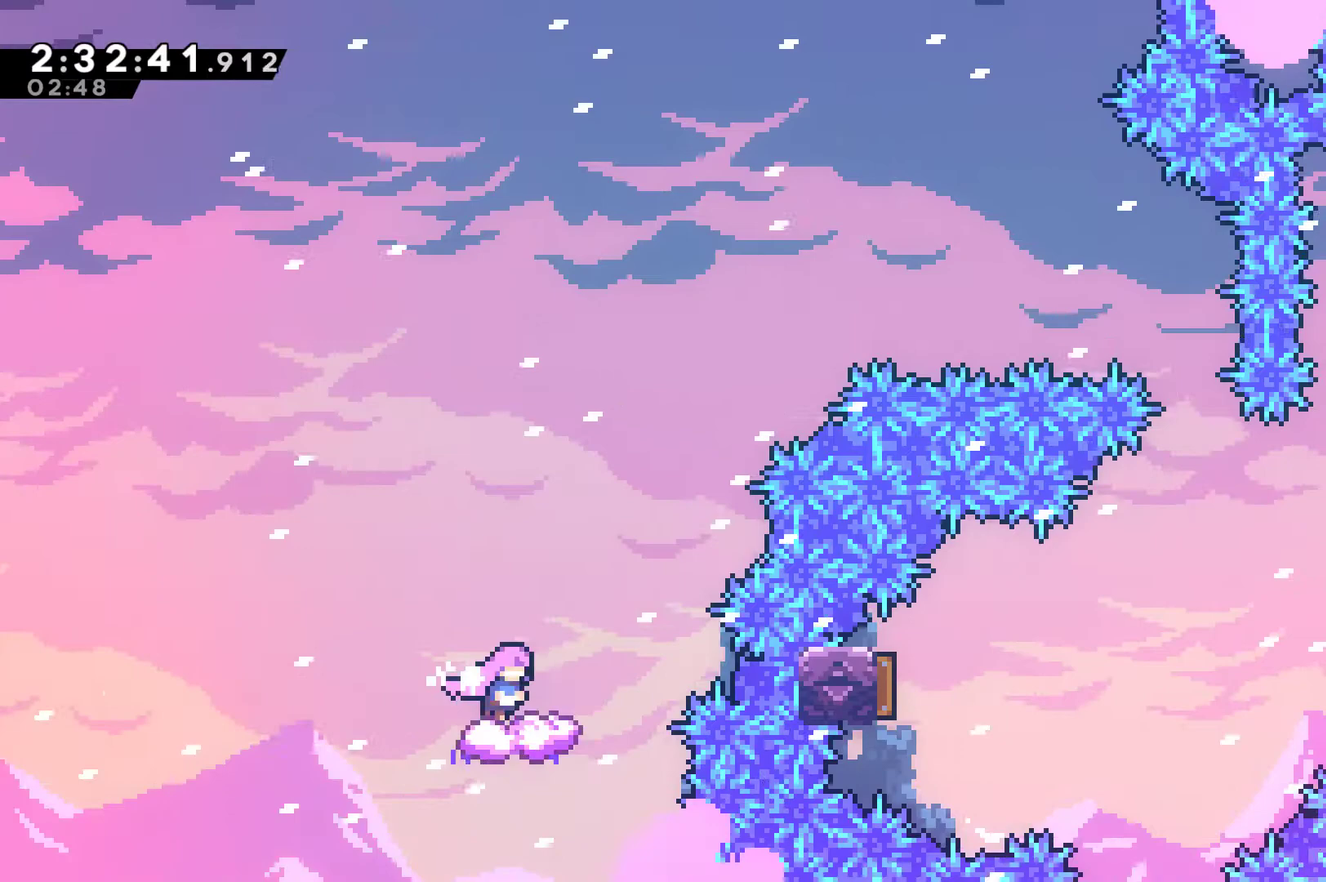
{"buttons": ["A", "DPAD_RIGHT"], "left_stick": "center", "right_stick": "center", "events": [[233, "A", "down"]]}
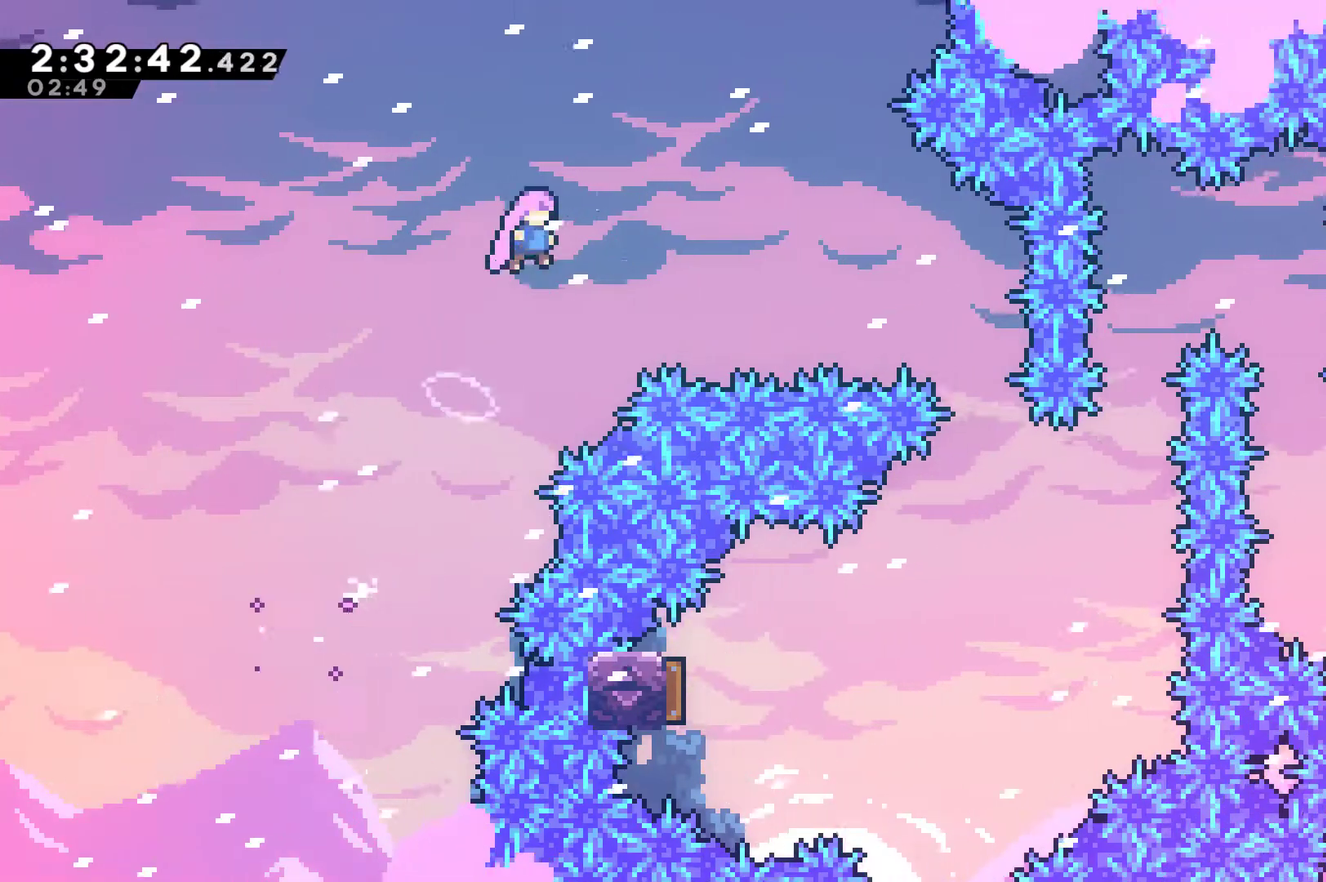
{"buttons": ["DPAD_RIGHT"], "left_stick": "center", "right_stick": "center", "events": [[133, "A", "up"], [200, "X", "down"], [367, "X", "up"]]}
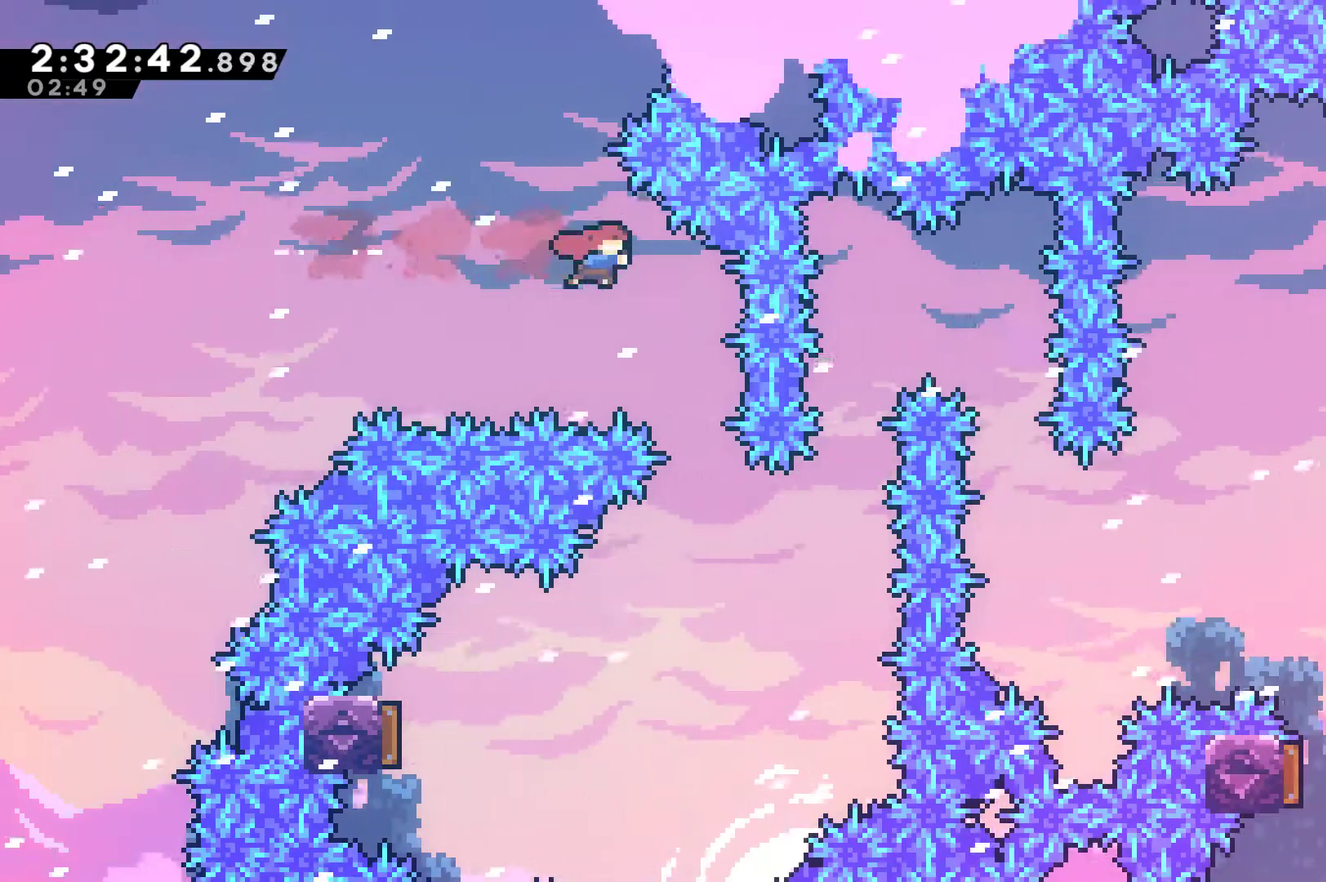
{"buttons": ["DPAD_LEFT"], "left_stick": "center", "right_stick": "center", "events": [[133, "DPAD_RIGHT", "up"], [433, "DPAD_LEFT", "down"]]}
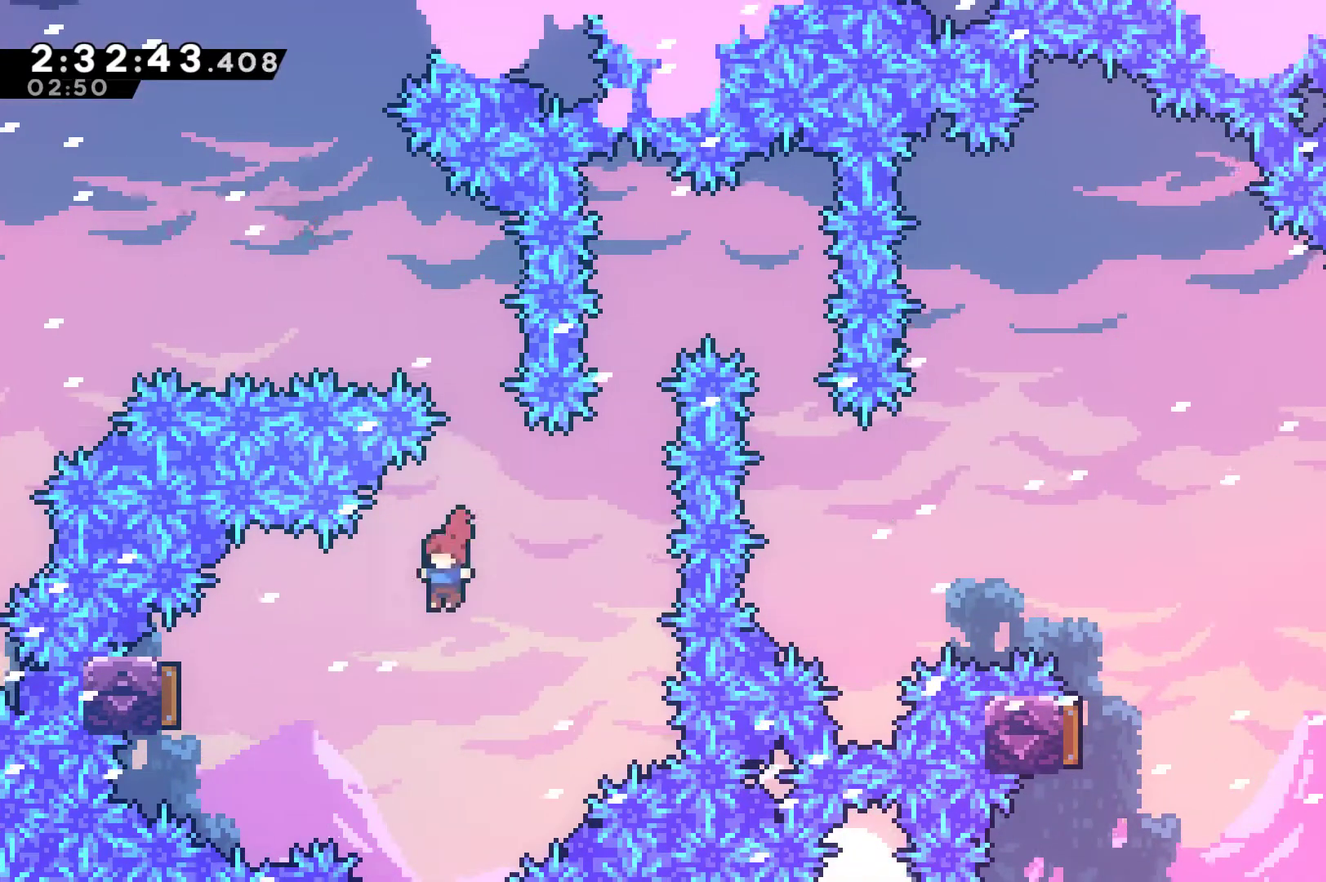
{"buttons": ["DPAD_RIGHT"], "left_stick": "center", "right_stick": "center", "events": [[133, "X", "down"], [300, "DPAD_LEFT", "up"], [300, "X", "up"], [433, "DPAD_RIGHT", "down"]]}
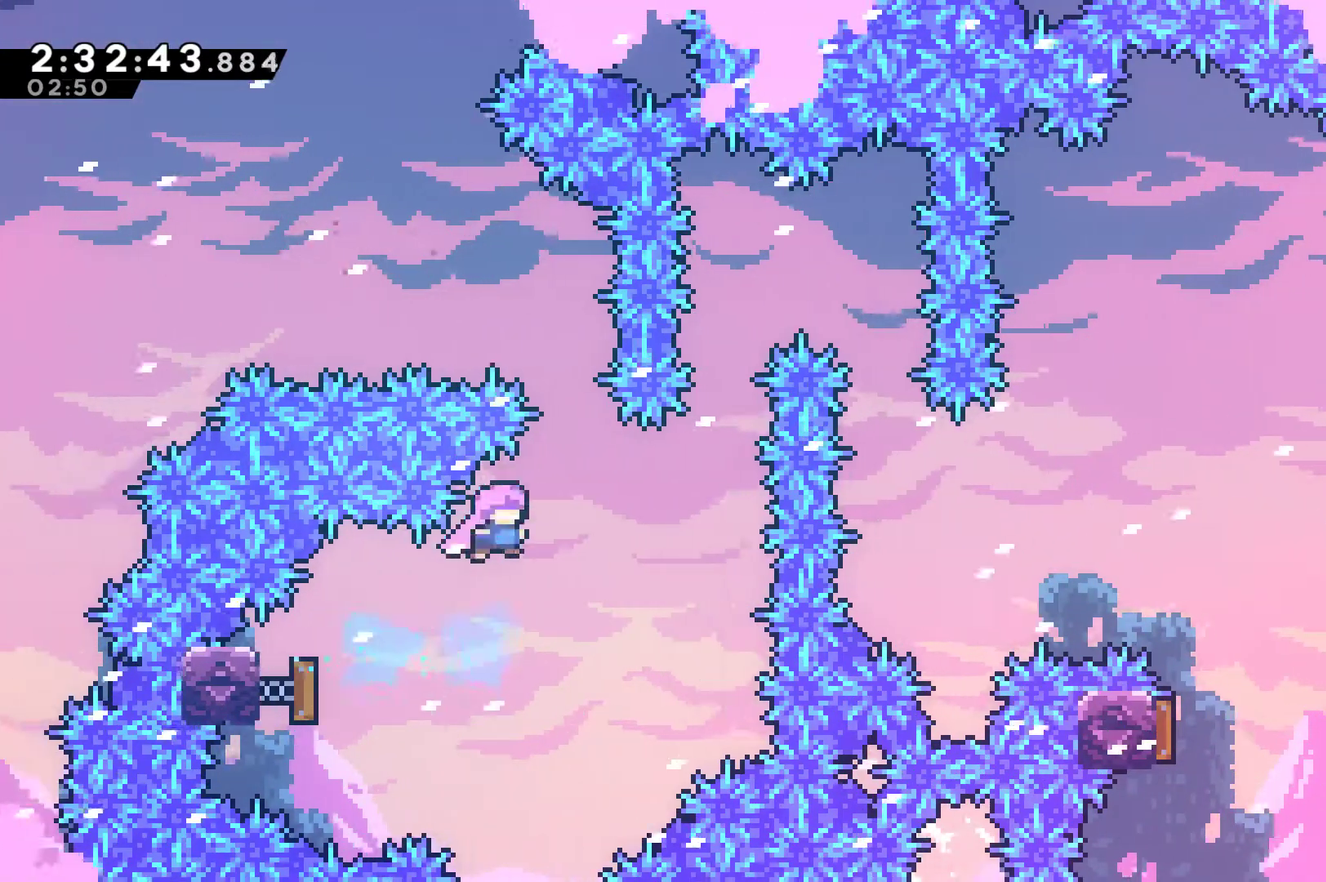
{"buttons": ["X", "DPAD_UP", "DPAD_RIGHT"], "left_stick": "center", "right_stick": "center", "events": [[267, "DPAD_UP", "down"], [300, "DPAD_RIGHT", "up"], [333, "X", "down"], [467, "DPAD_RIGHT", "down"]]}
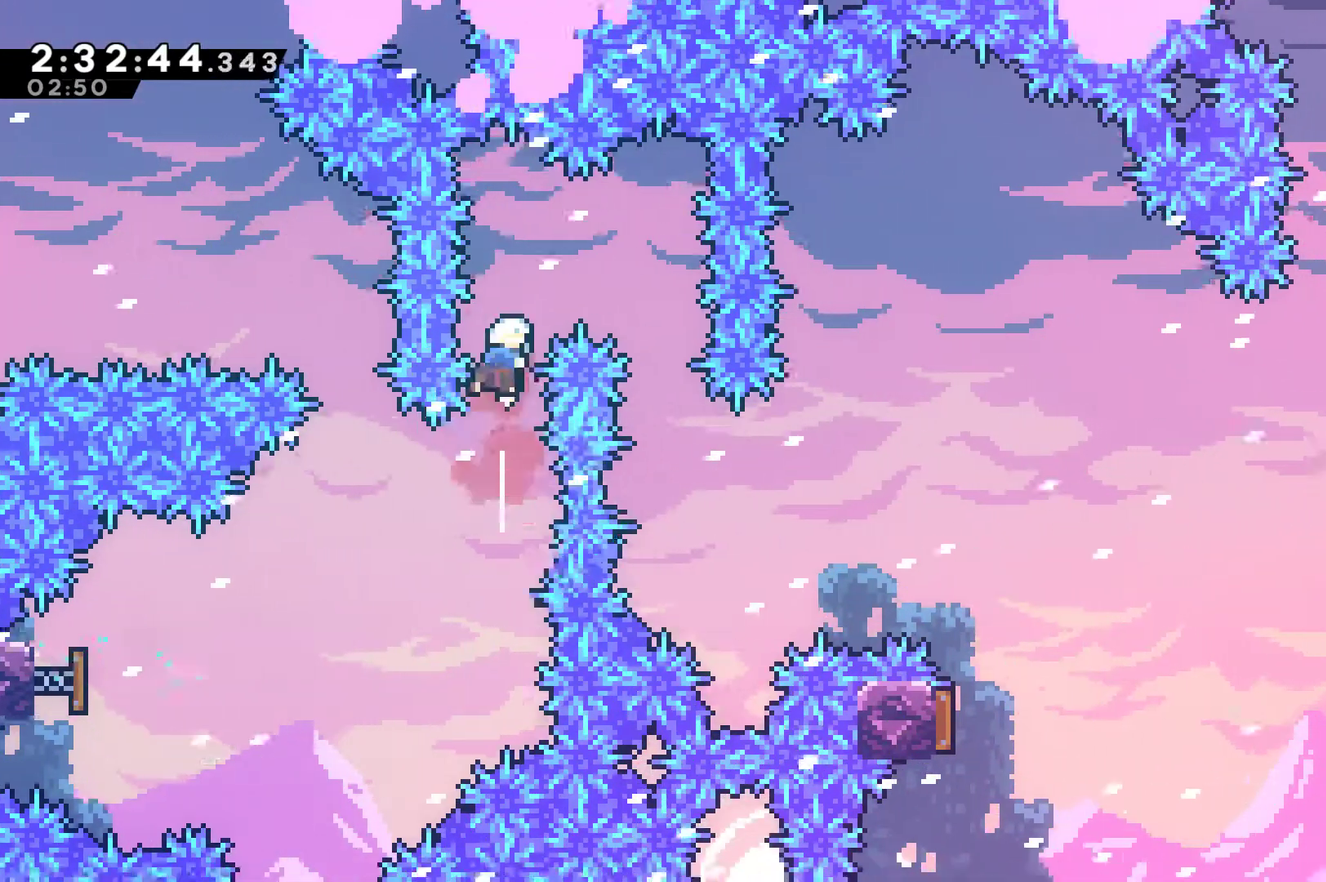
{"buttons": [], "left_stick": "center", "right_stick": "center", "events": [[33, "DPAD_UP", "up"], [133, "X", "up"], [467, "DPAD_RIGHT", "up"]]}
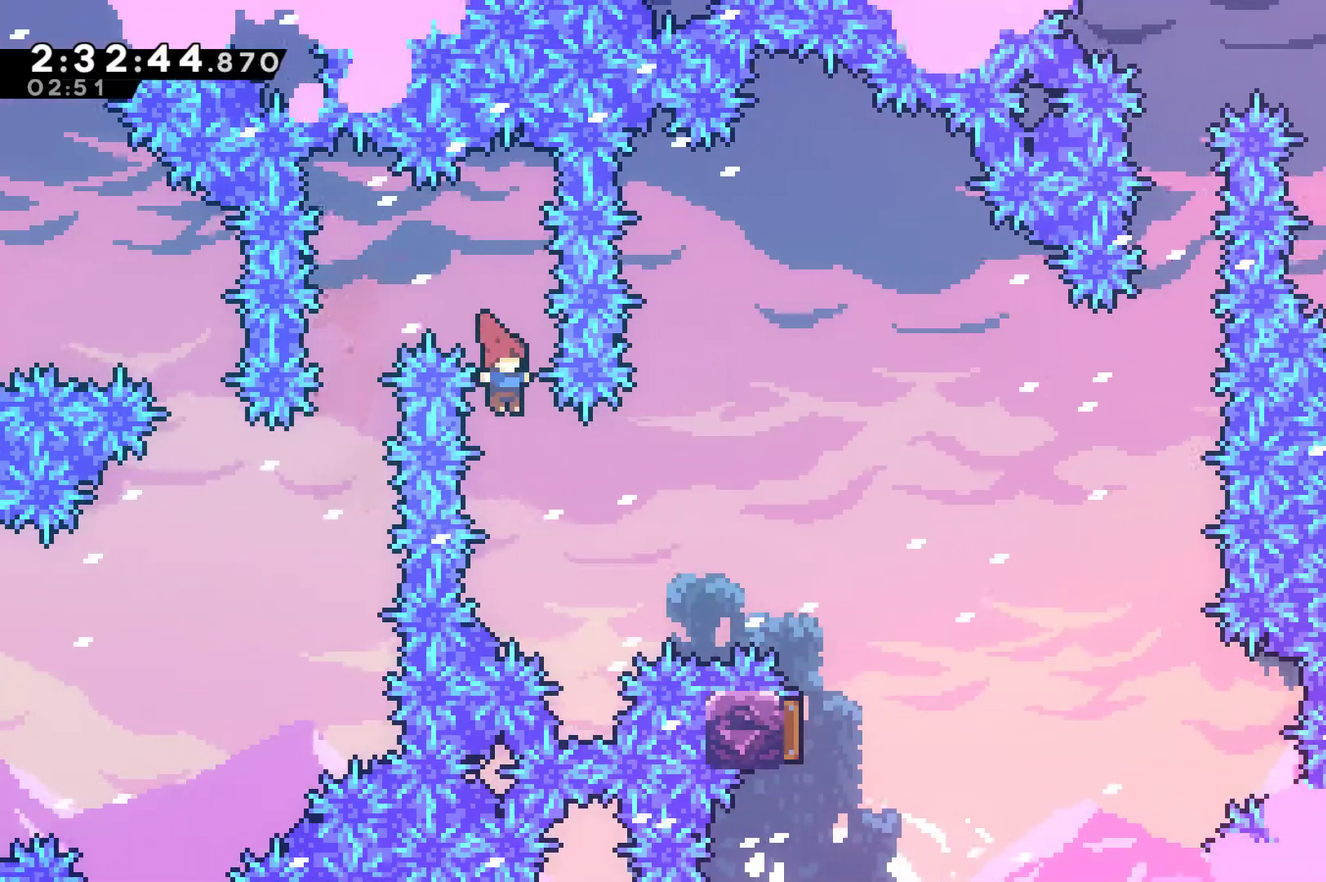
{"buttons": ["DPAD_UP", "DPAD_RIGHT"], "left_stick": "center", "right_stick": "center", "events": [[167, "DPAD_RIGHT", "down"], [167, "DPAD_UP", "down"], [233, "X", "down"], [400, "X", "up"]]}
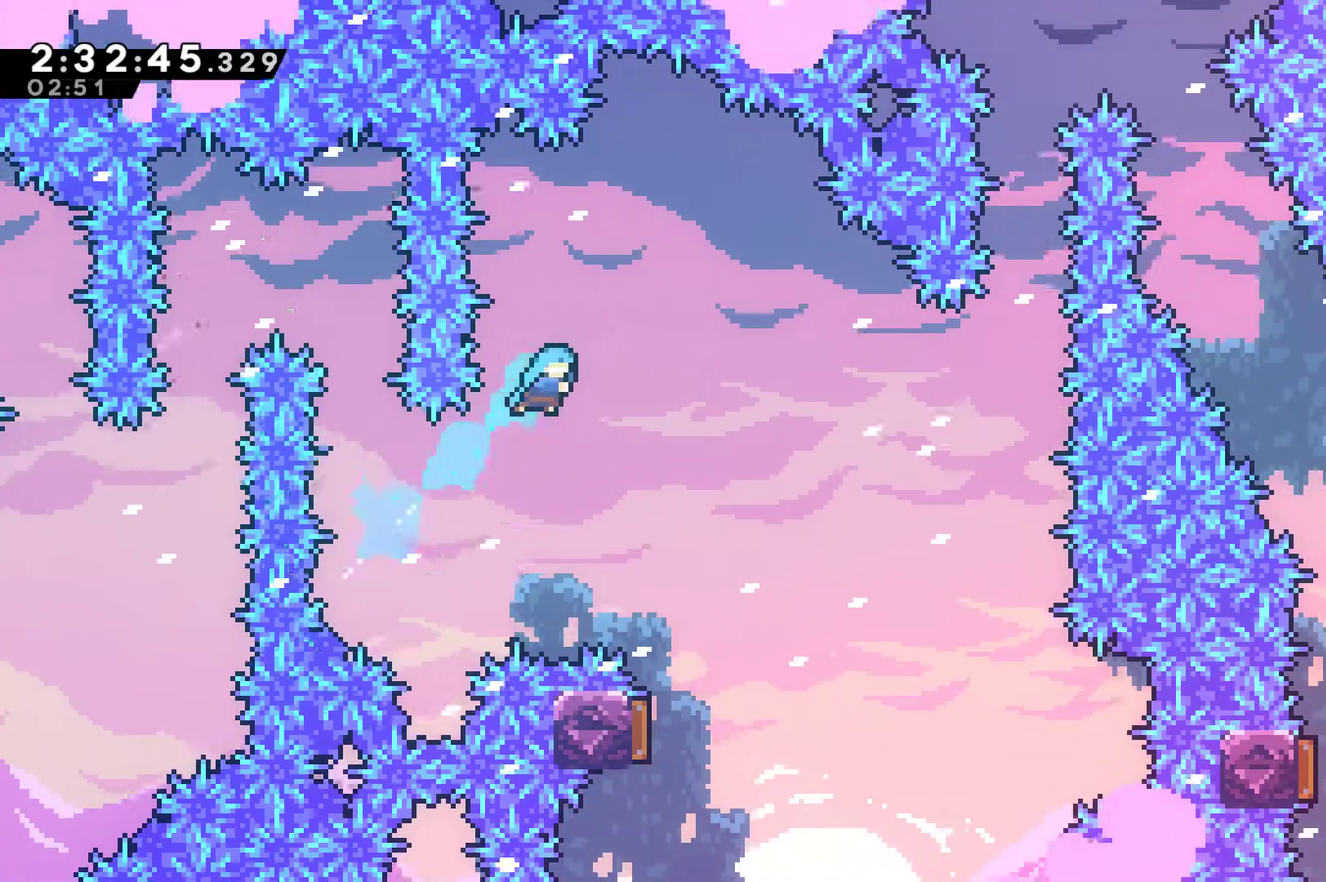
{"buttons": [], "left_stick": "center", "right_stick": "center", "events": [[67, "DPAD_UP", "up"], [233, "DPAD_RIGHT", "up"]]}
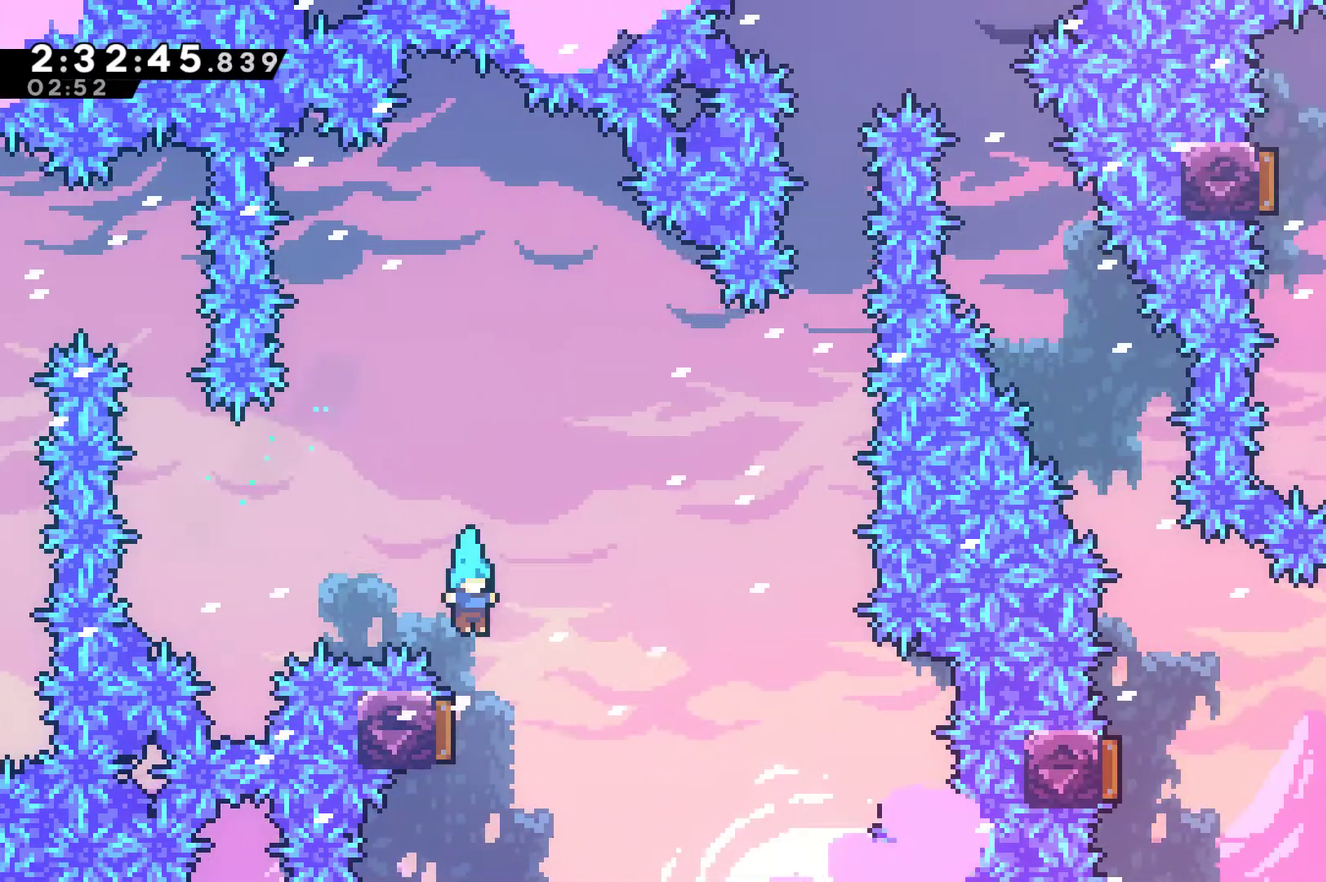
{"buttons": ["DPAD_UP"], "left_stick": "center", "right_stick": "center", "events": [[33, "DPAD_LEFT", "down"], [167, "DPAD_LEFT", "up"], [400, "DPAD_UP", "down"]]}
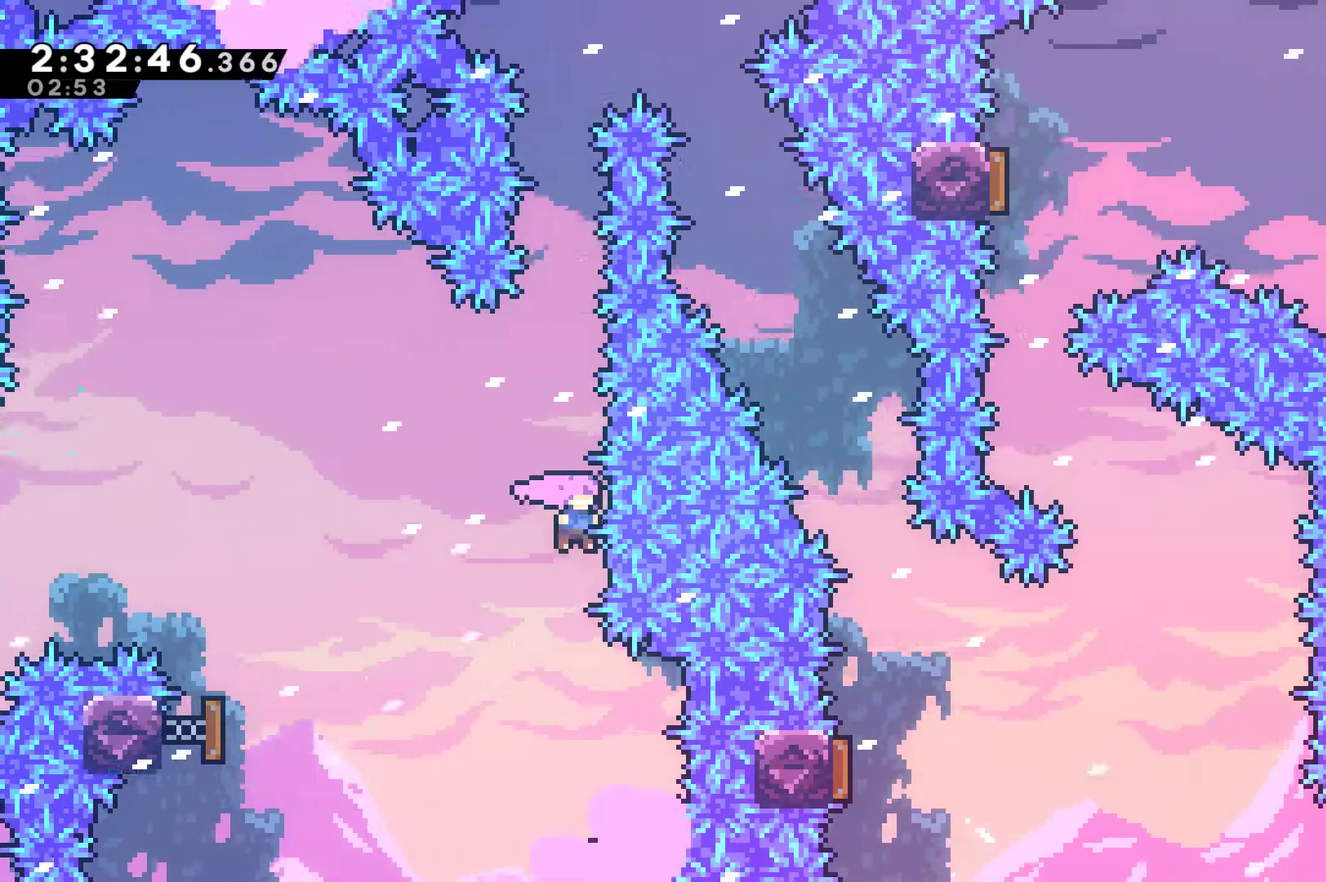
{"buttons": ["X", "DPAD_UP"], "left_stick": "center", "right_stick": "center", "events": [[67, "X", "down"], [233, "X", "up"], [433, "X", "down"]]}
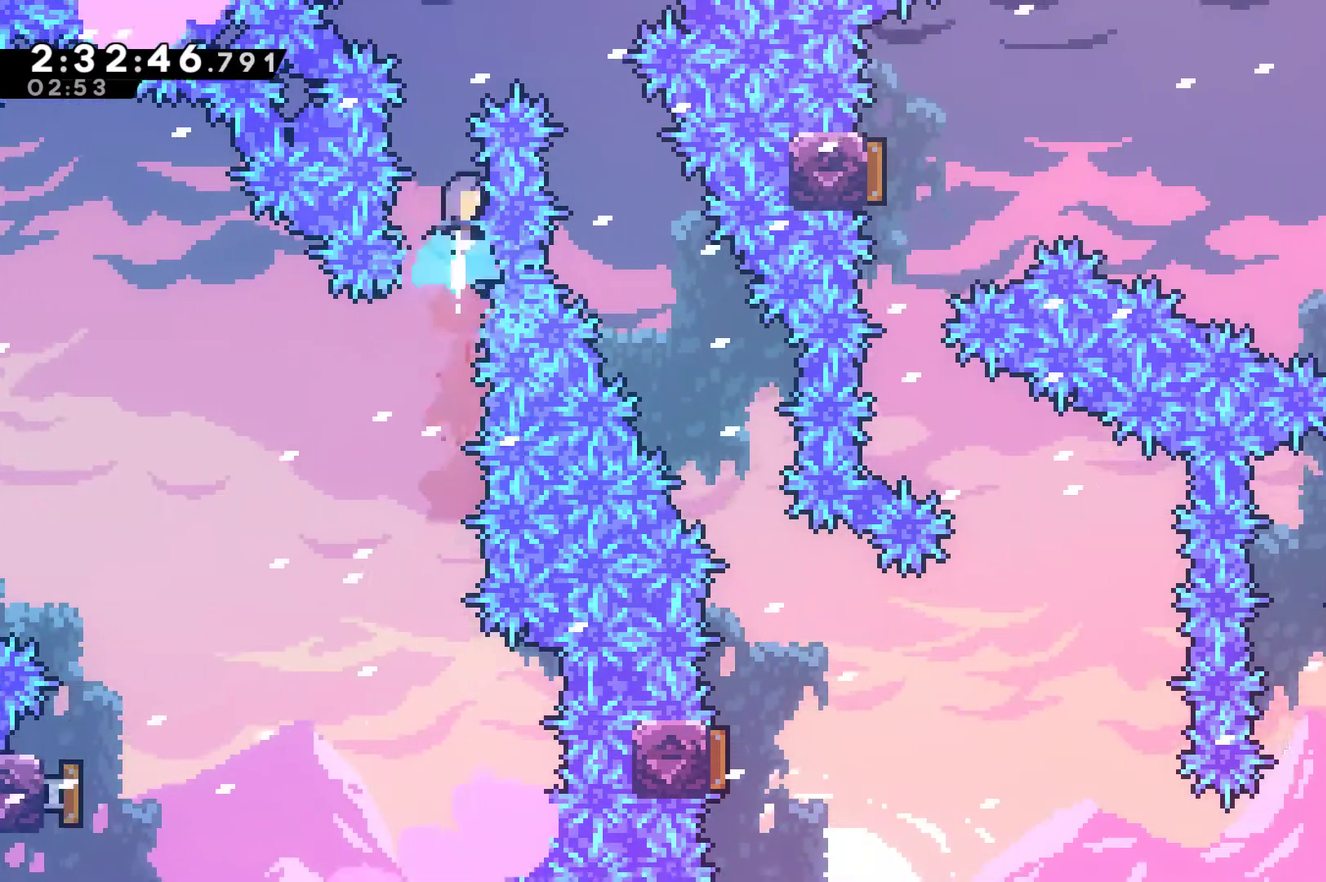
{"buttons": ["DPAD_RIGHT"], "left_stick": "center", "right_stick": "center", "events": [[167, "DPAD_RIGHT", "down"], [167, "DPAD_UP", "up"], [167, "X", "up"]]}
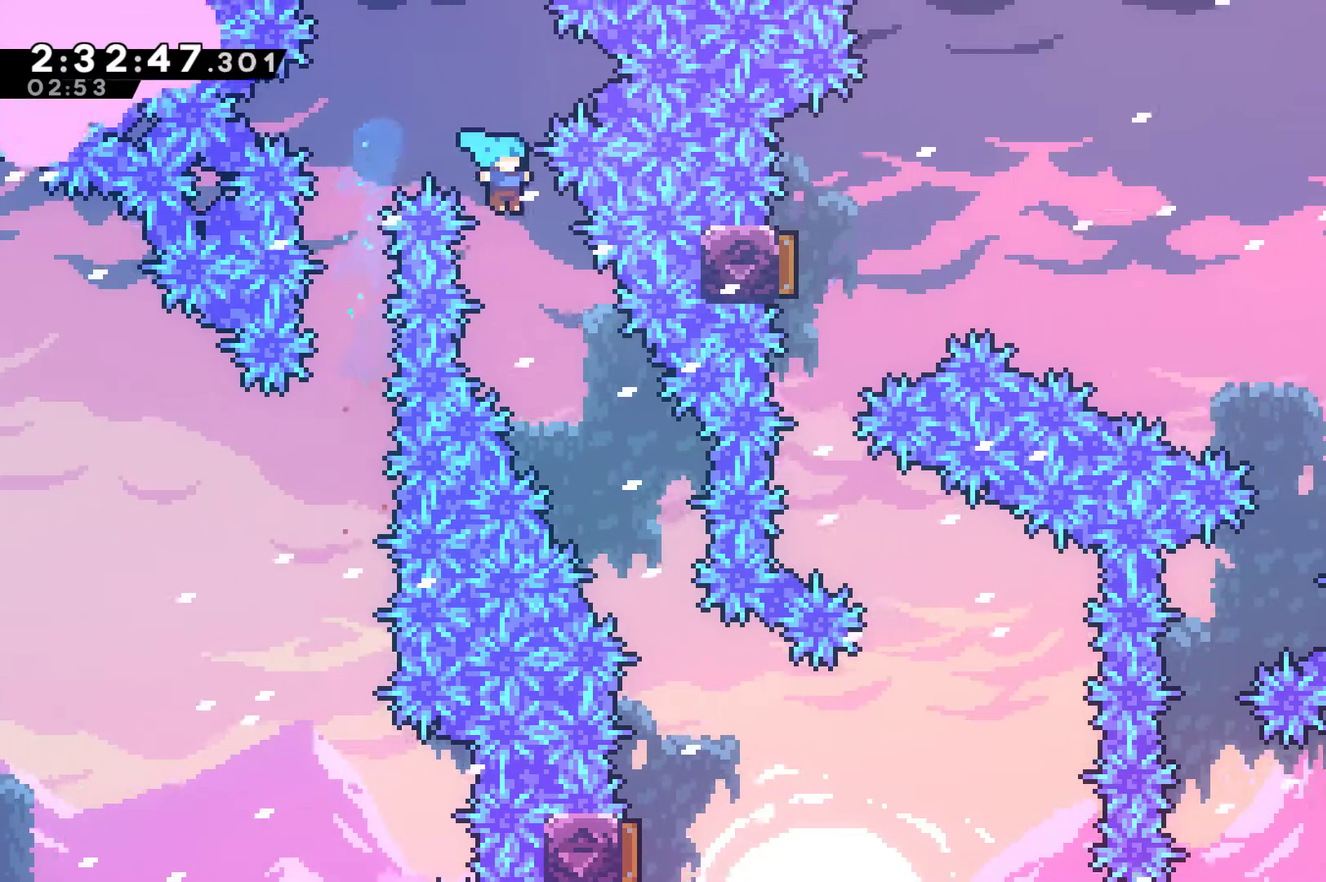
{"buttons": [], "left_stick": "center", "right_stick": "center", "events": [[67, "DPAD_RIGHT", "up"], [167, "DPAD_RIGHT", "down"], [433, "DPAD_RIGHT", "up"]]}
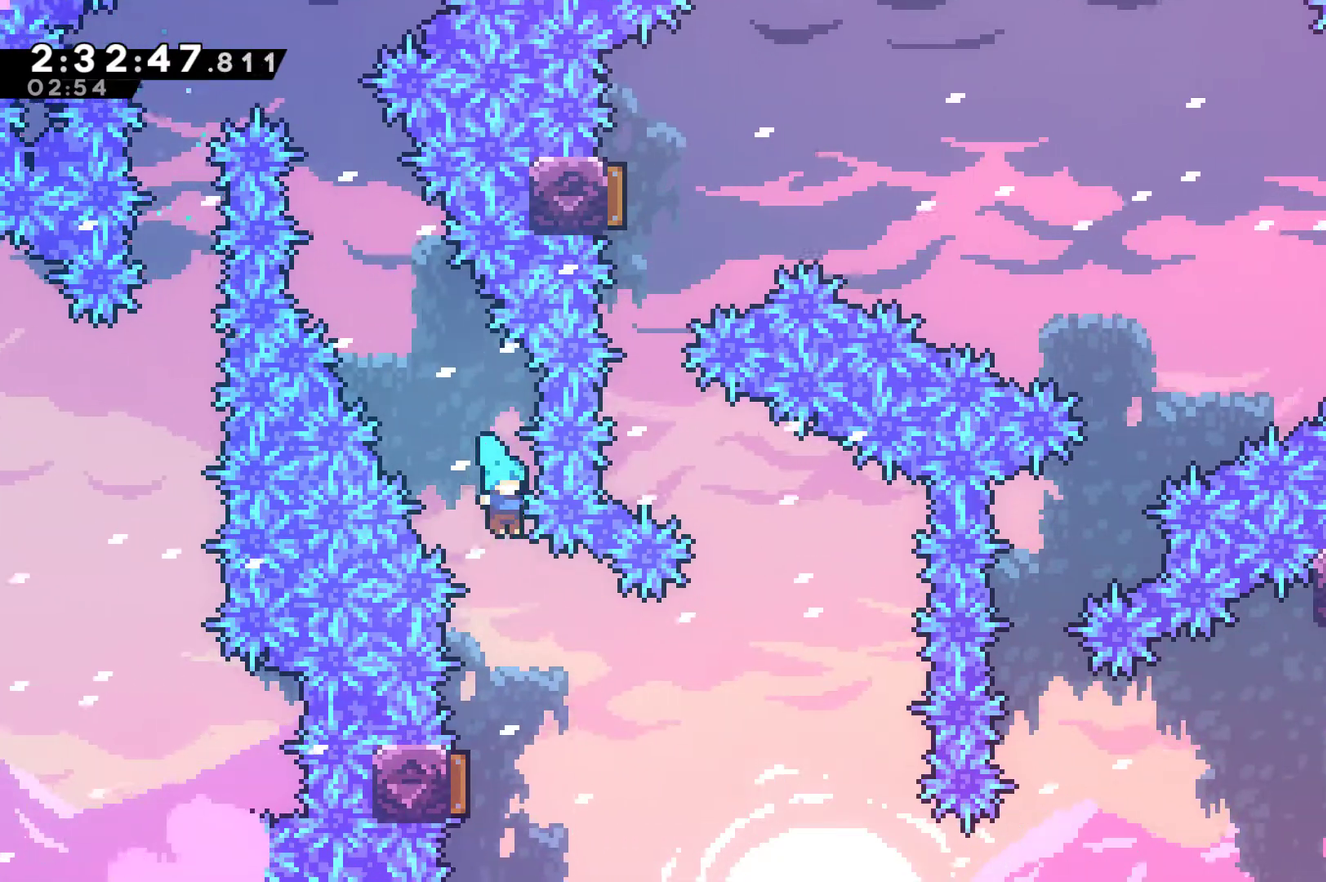
{"buttons": [], "left_stick": "center", "right_stick": "center", "events": [[233, "DPAD_LEFT", "down"], [367, "DPAD_LEFT", "up"]]}
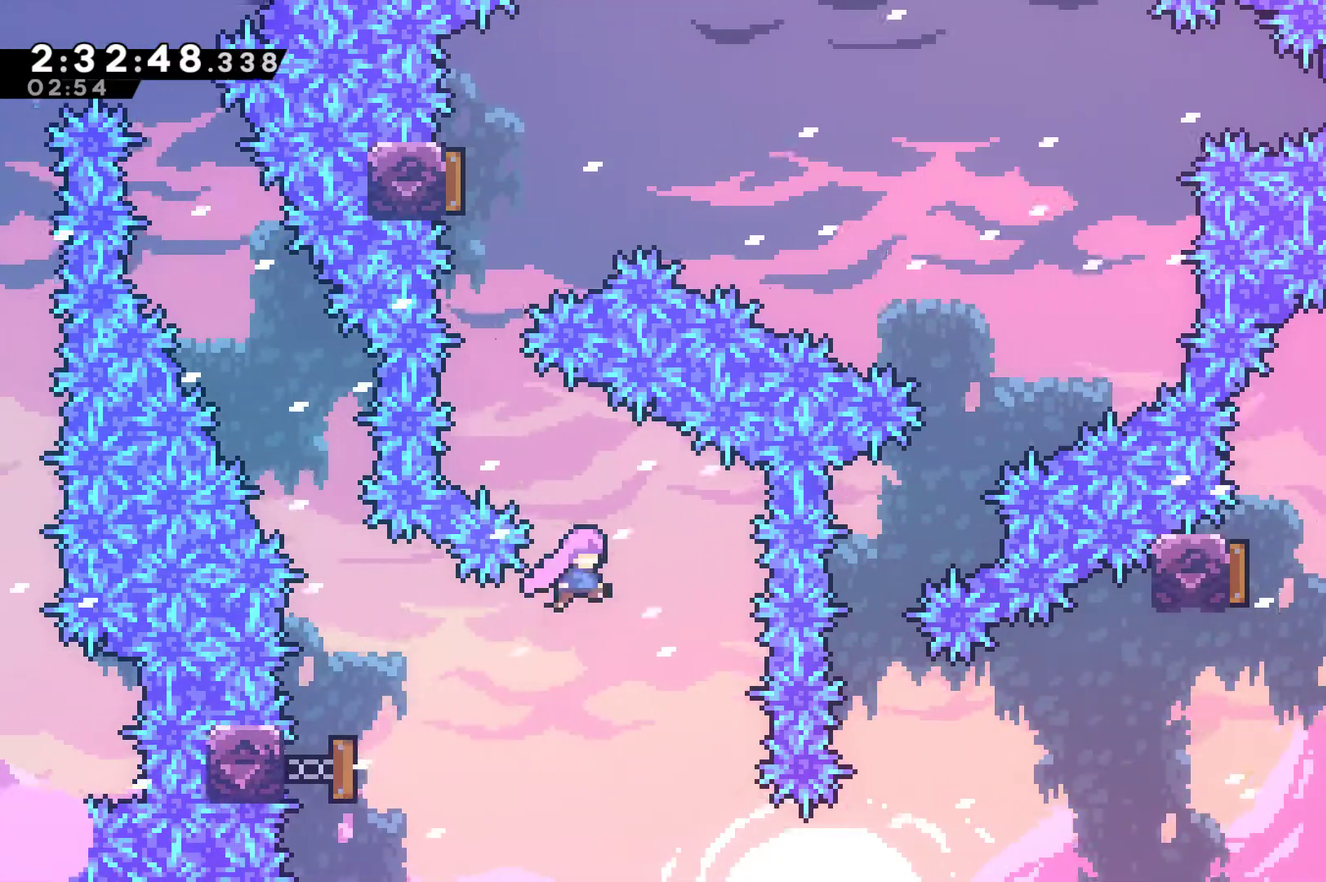
{"buttons": ["DPAD_UP"], "left_stick": "center", "right_stick": "center", "events": [[67, "DPAD_LEFT", "down"], [67, "DPAD_UP", "down"], [167, "X", "down"], [400, "X", "up"], [433, "DPAD_LEFT", "up"]]}
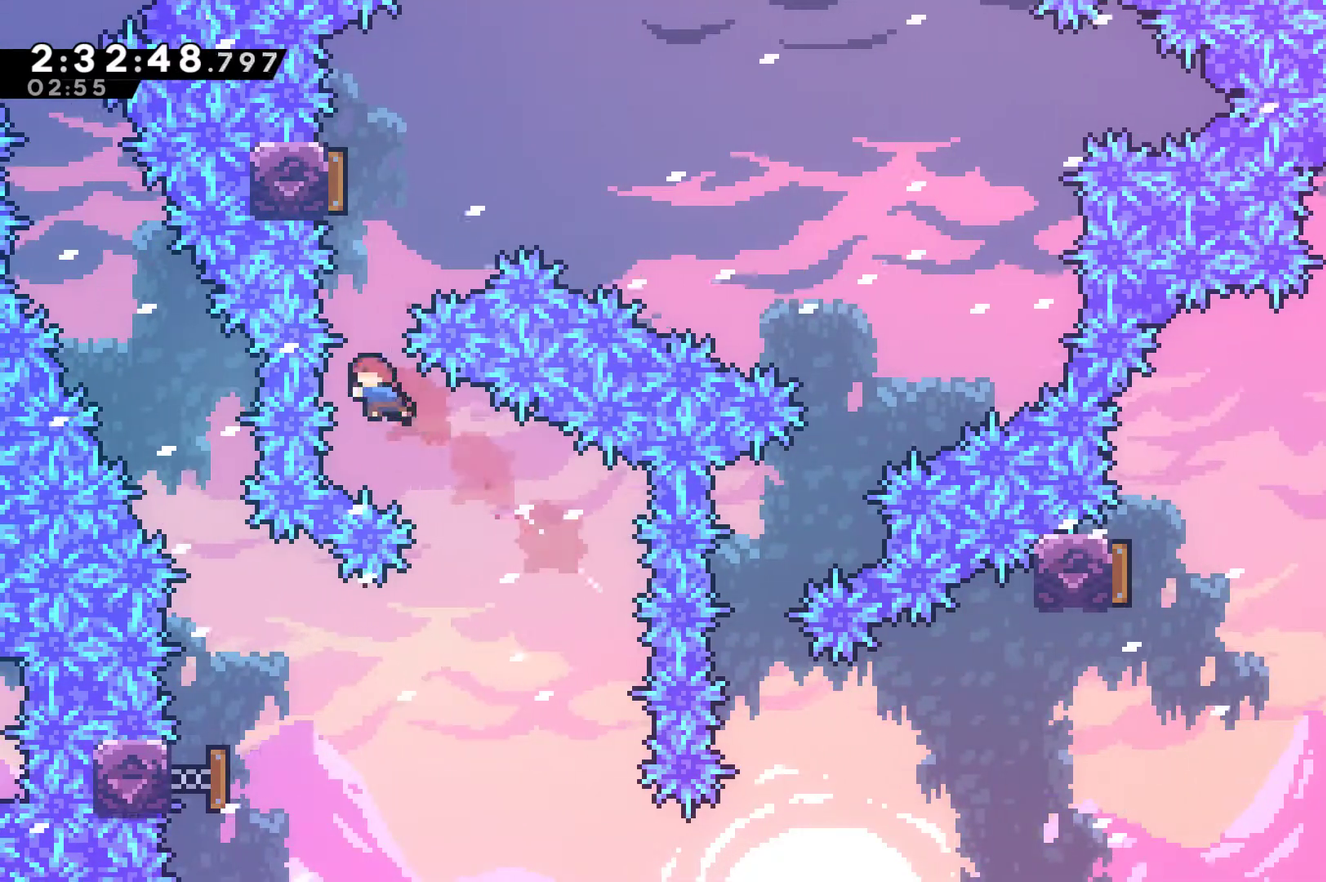
{"buttons": [], "left_stick": "center", "right_stick": "center", "events": [[33, "X", "down"], [200, "DPAD_LEFT", "down"], [200, "X", "up"], [400, "DPAD_LEFT", "up"], [433, "DPAD_UP", "up"]]}
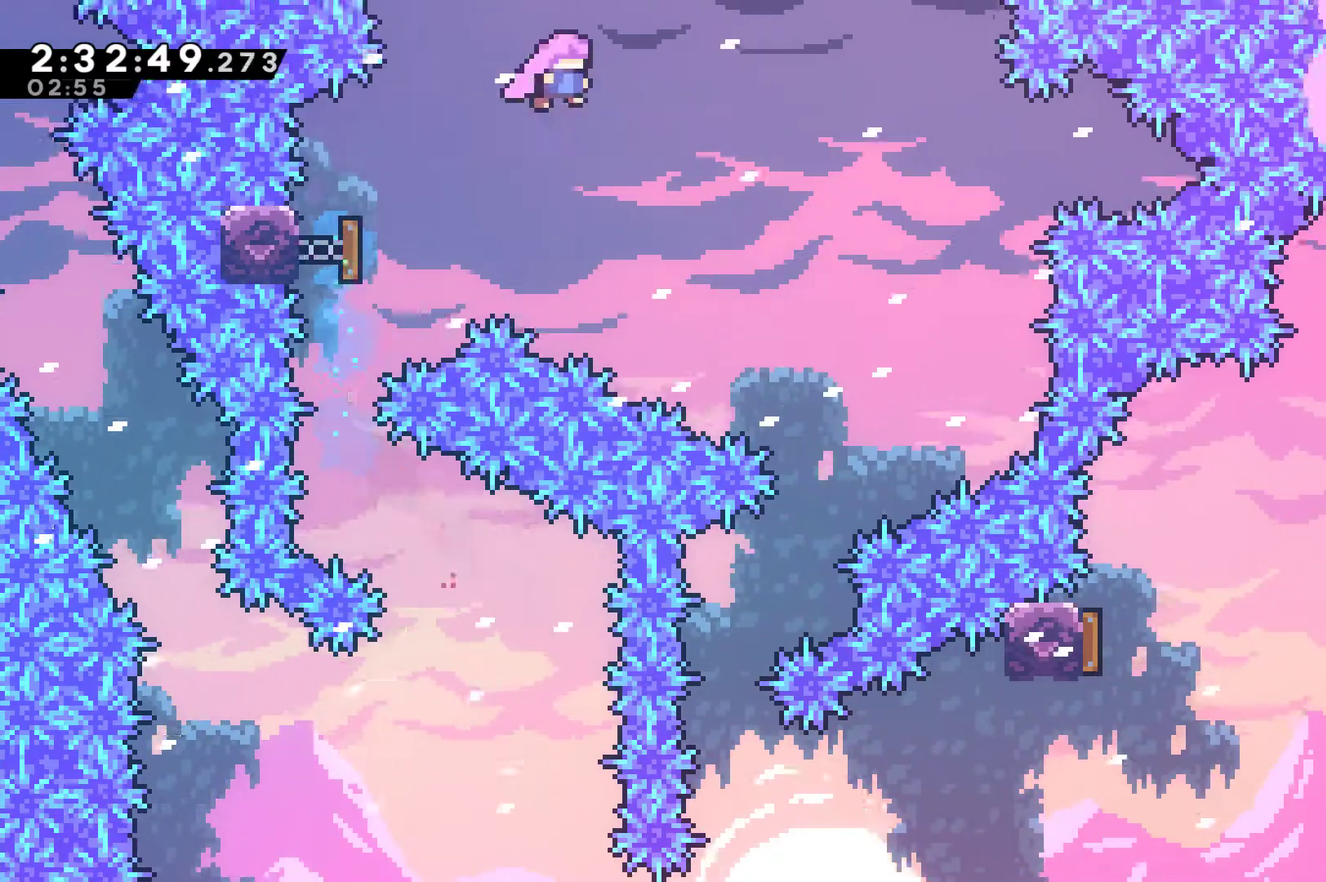
{"buttons": [], "left_stick": "center", "right_stick": "center", "events": [[33, "DPAD_RIGHT", "down"], [400, "DPAD_RIGHT", "up"]]}